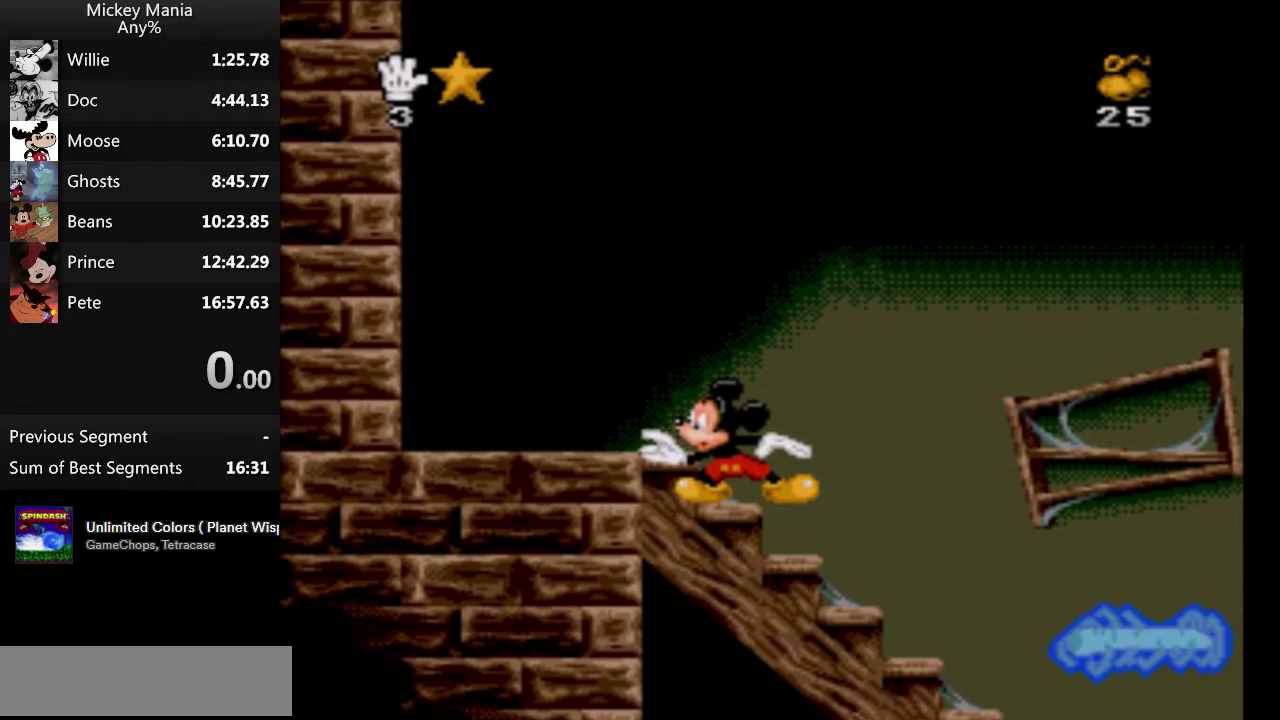
Gameplay with a controller (Nintendo layout); each line is a JSON object with the inputs held at the frame after it. "events" lists button and stick changes between this image and that frame as [ms after this image, input, new state], when the widget could be followed in between. Not read: L3 R3.
{"buttons": [], "events": []}
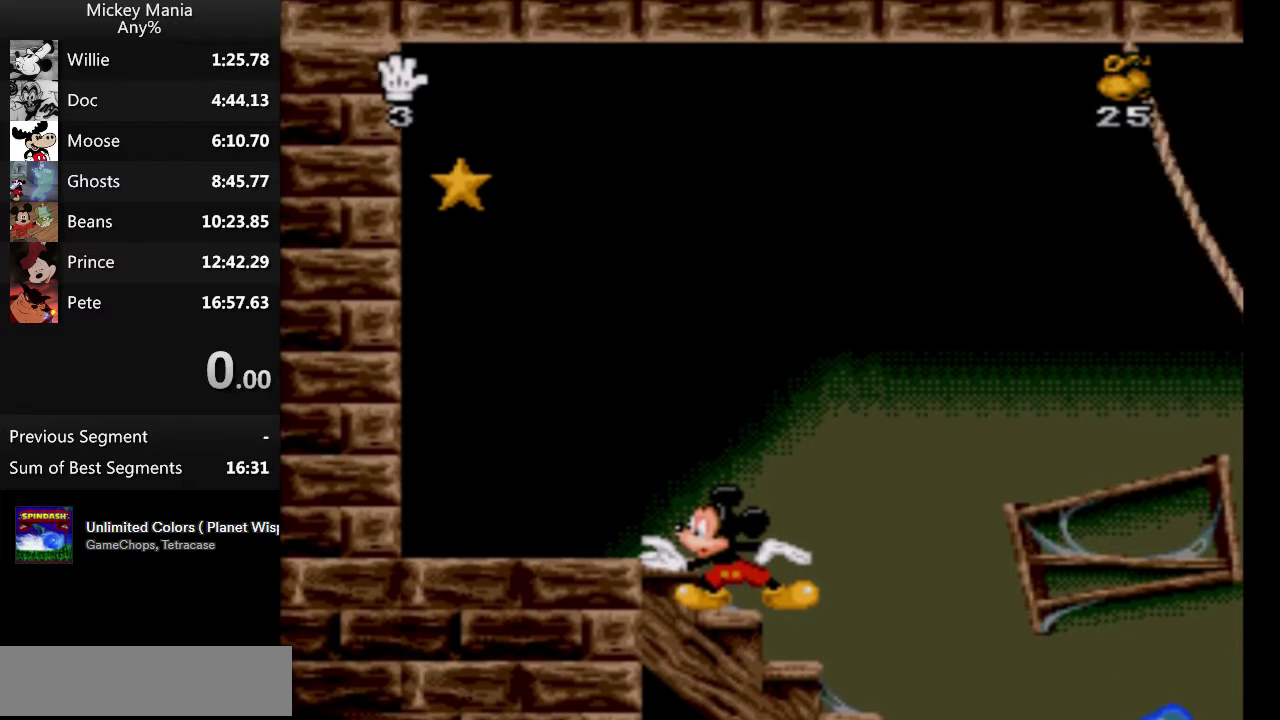
{"buttons": ["B"], "events": [[67, "B", "down"]]}
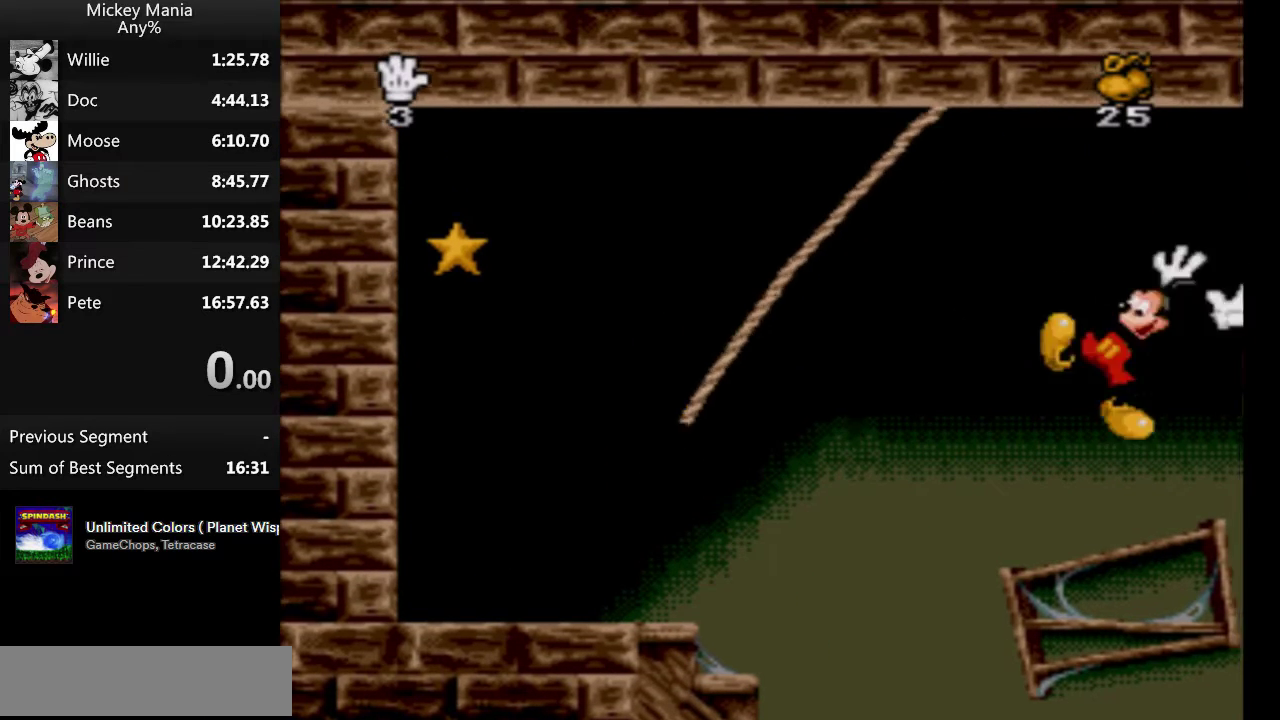
{"buttons": ["B"], "events": []}
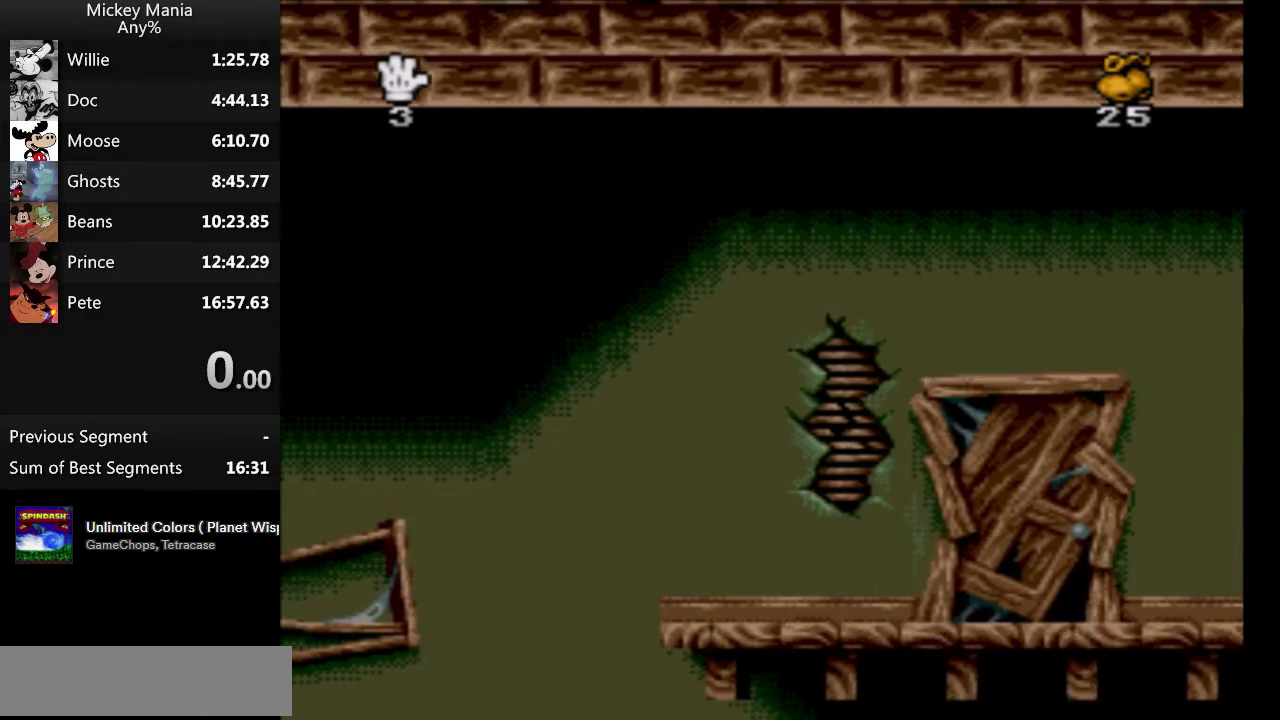
{"buttons": ["B"], "events": []}
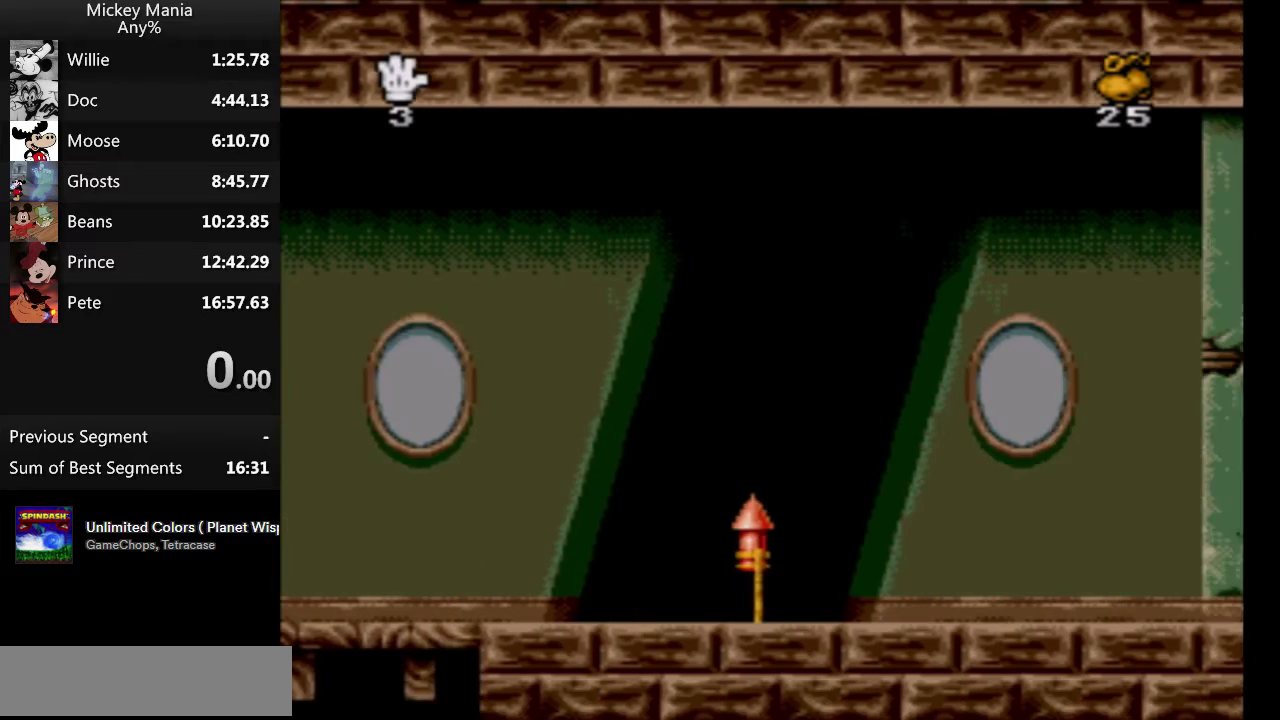
{"buttons": ["B"], "events": []}
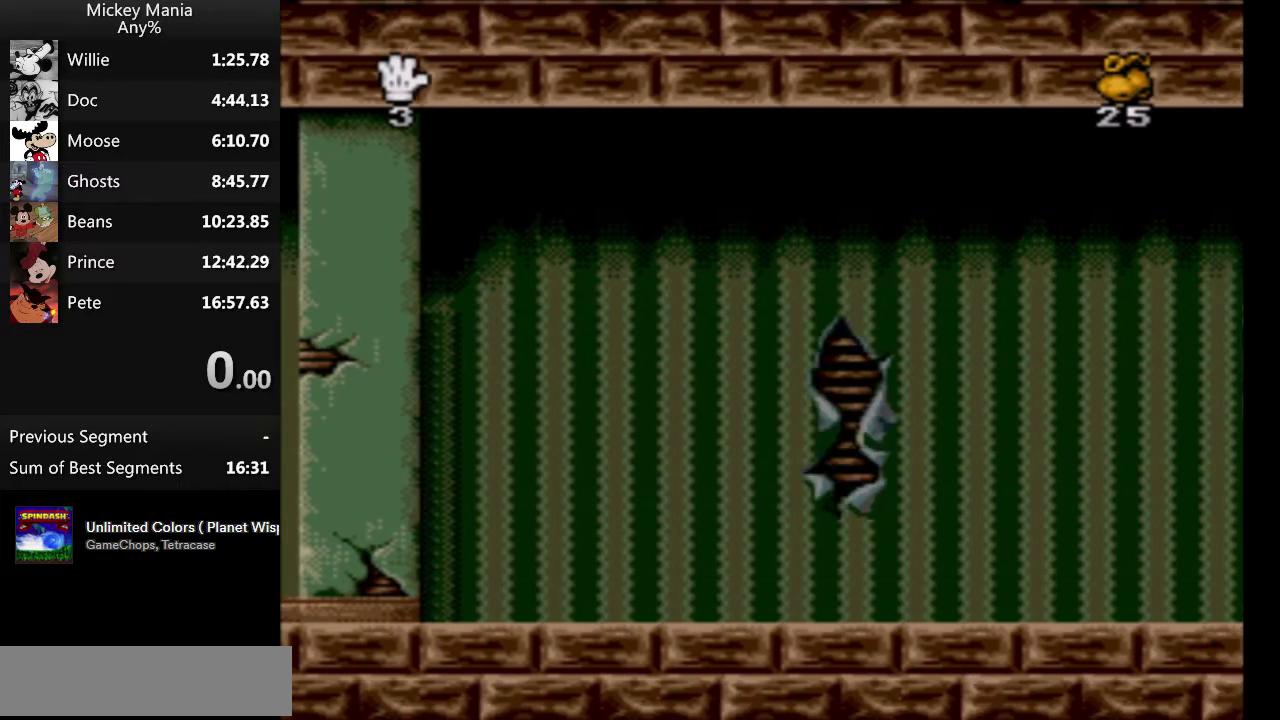
{"buttons": [], "events": [[333, "B", "up"]]}
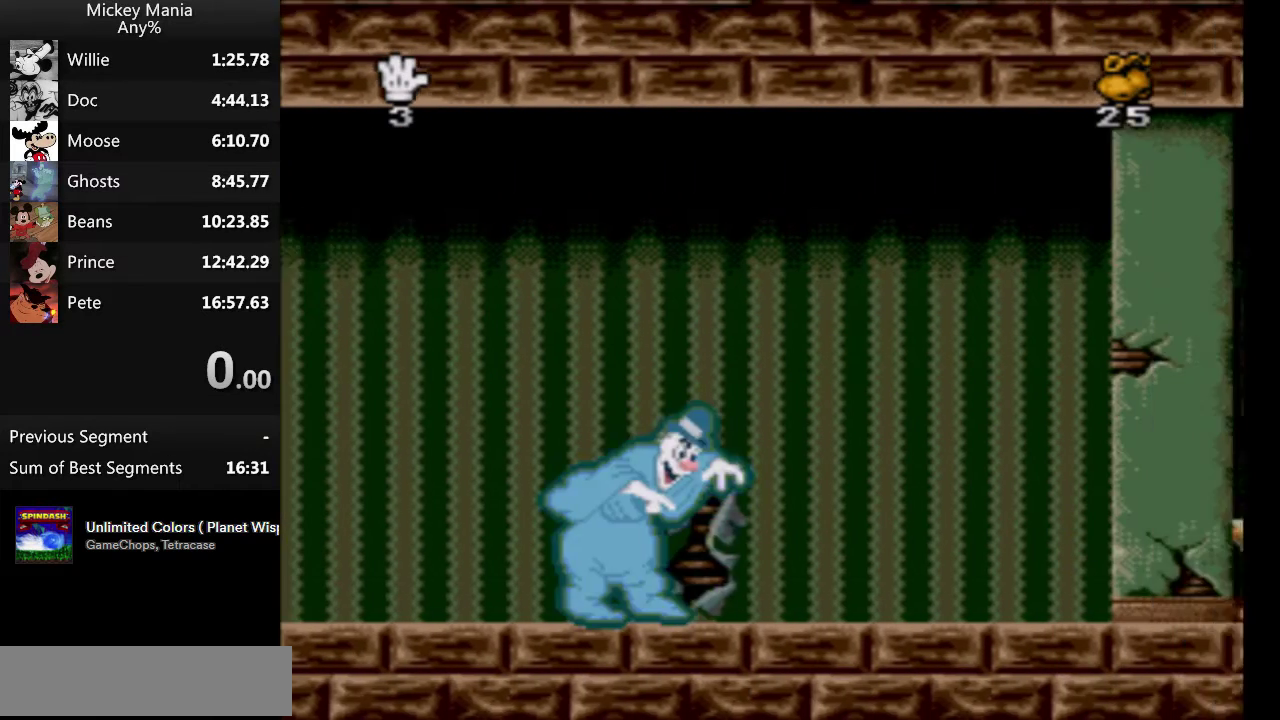
{"buttons": [], "events": []}
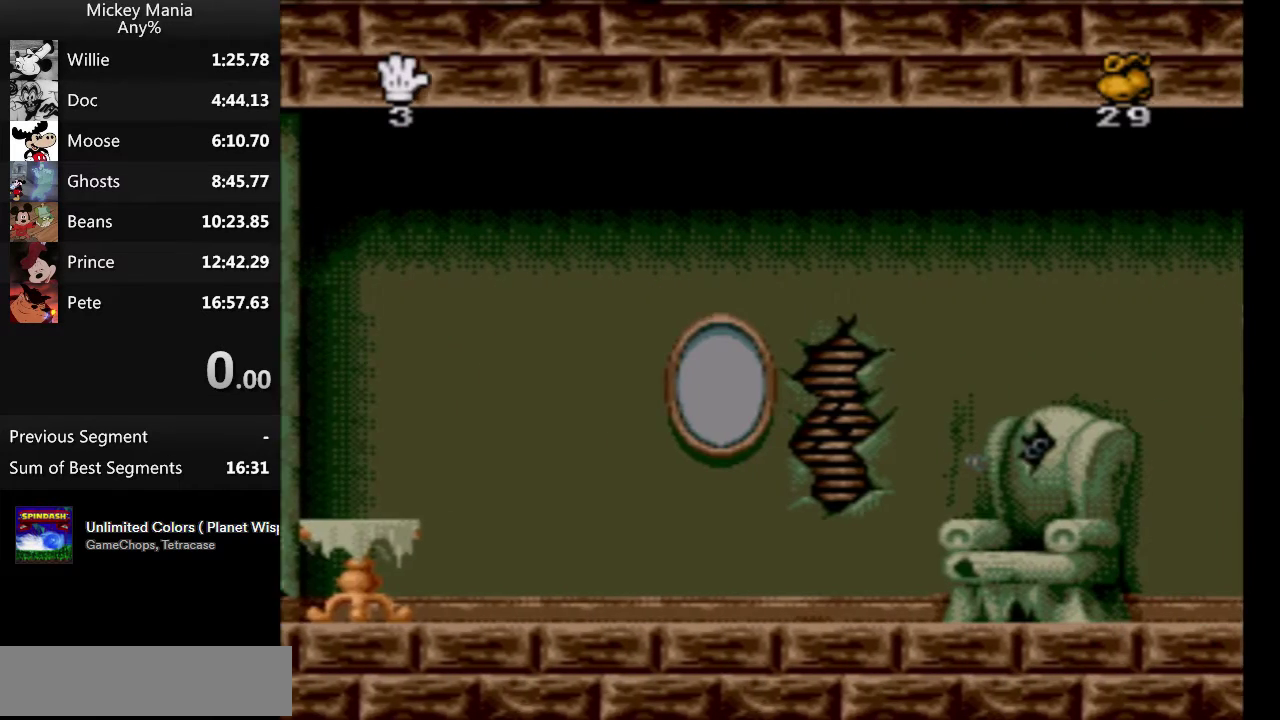
{"buttons": [], "events": []}
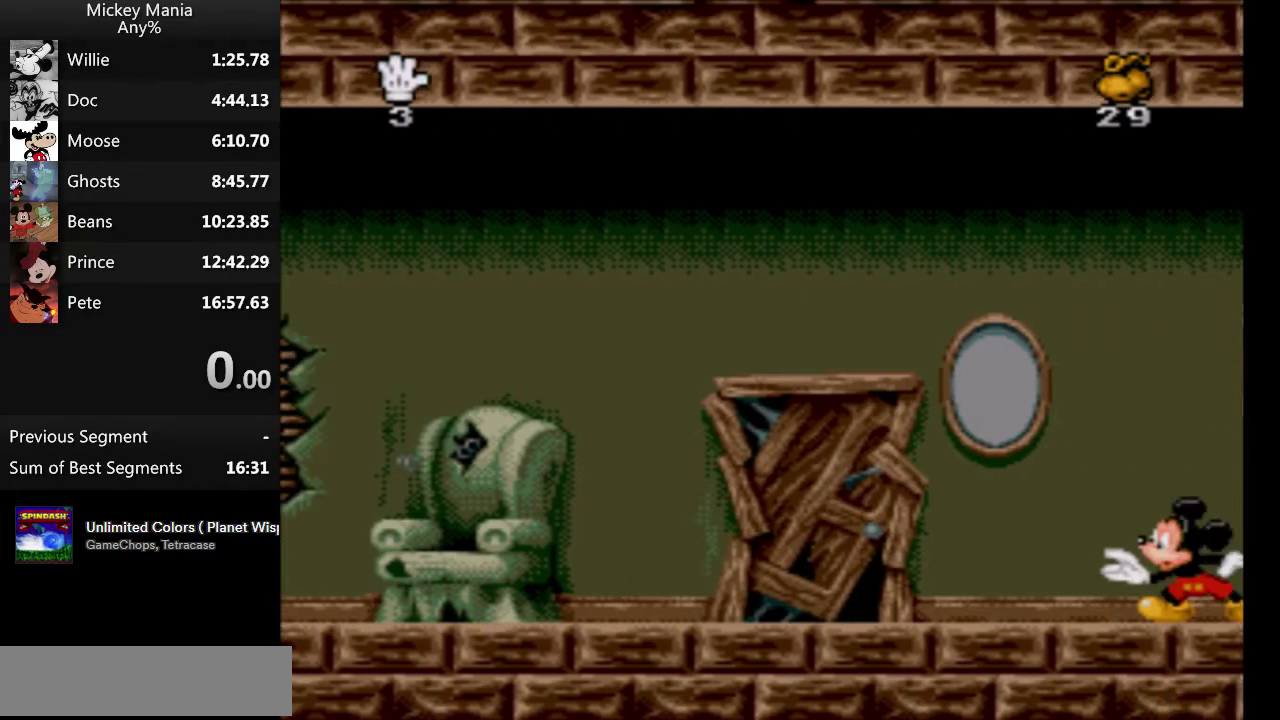
{"buttons": [], "events": []}
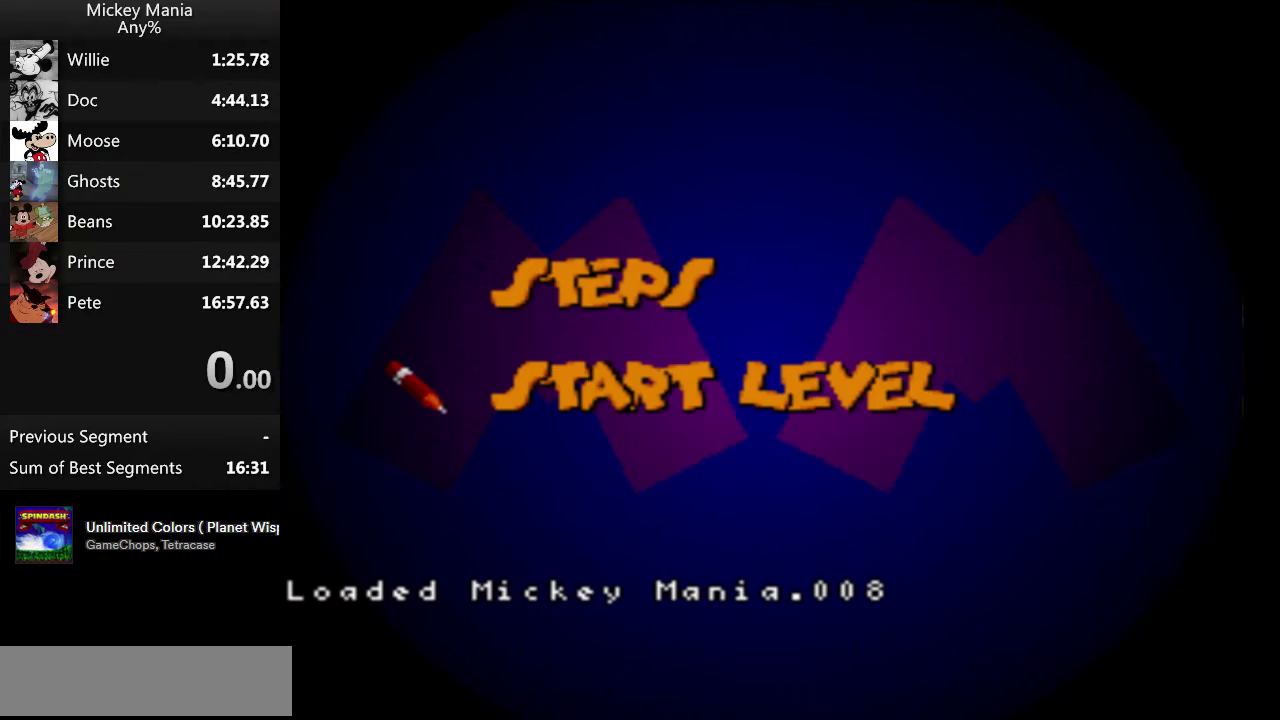
{"buttons": [], "events": []}
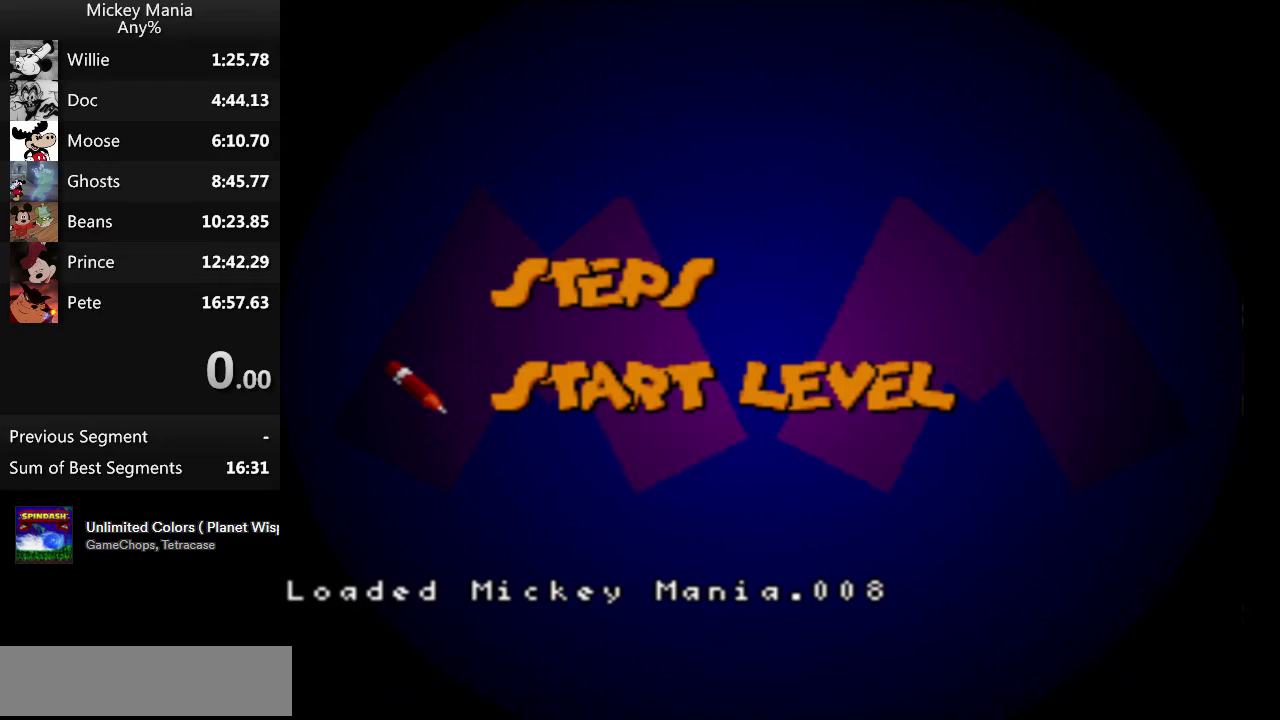
{"buttons": [], "events": []}
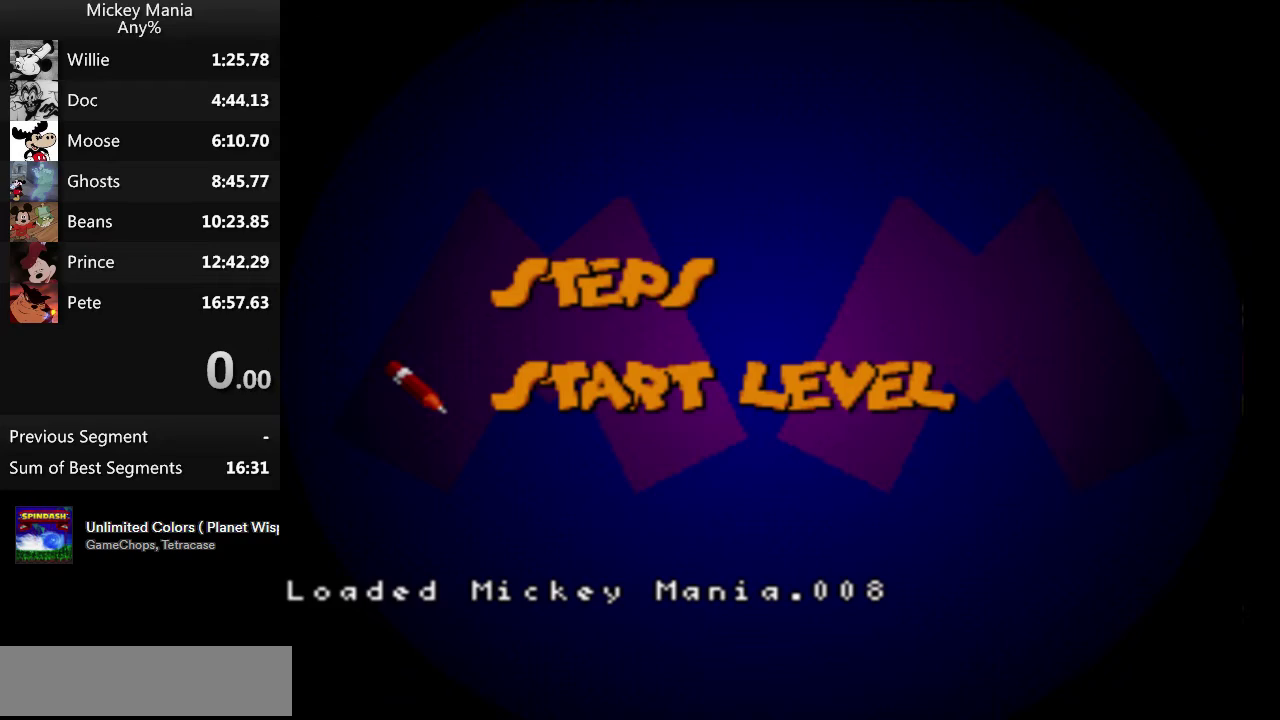
{"buttons": [], "events": []}
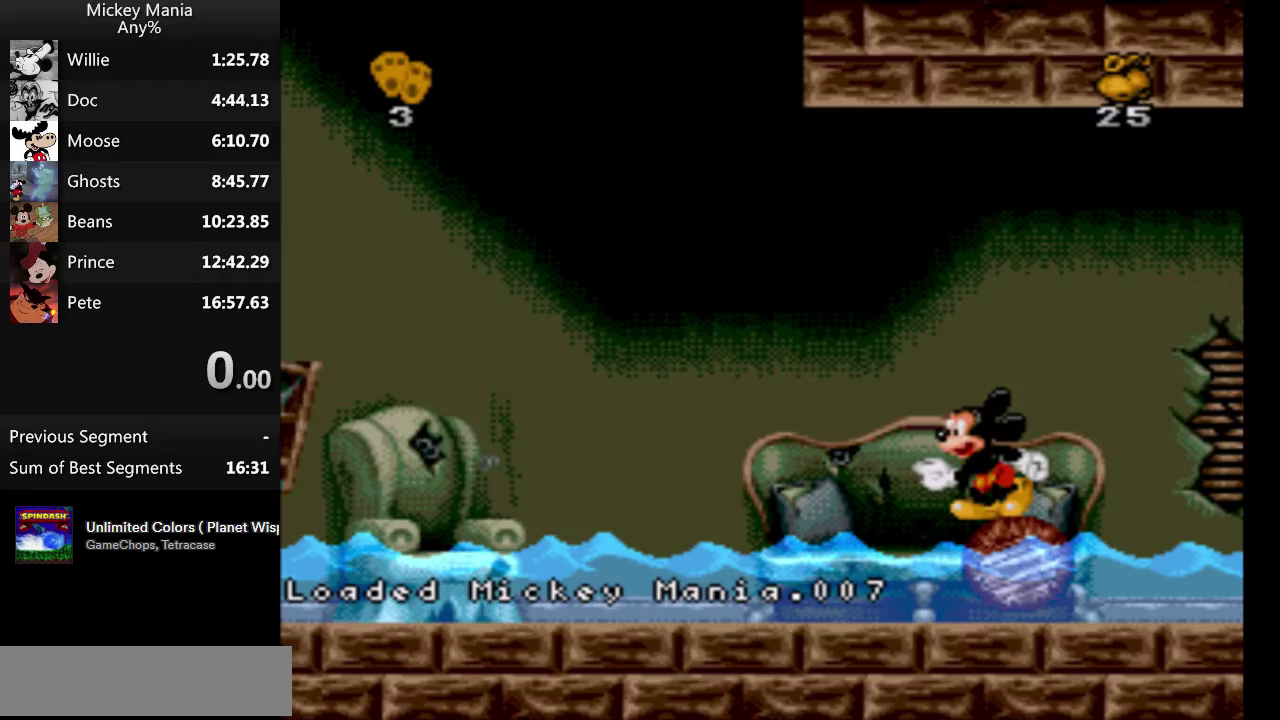
{"buttons": ["DPAD_LEFT"], "events": [[167, "DPAD_LEFT", "down"], [267, "START", "down"], [367, "START", "up"]]}
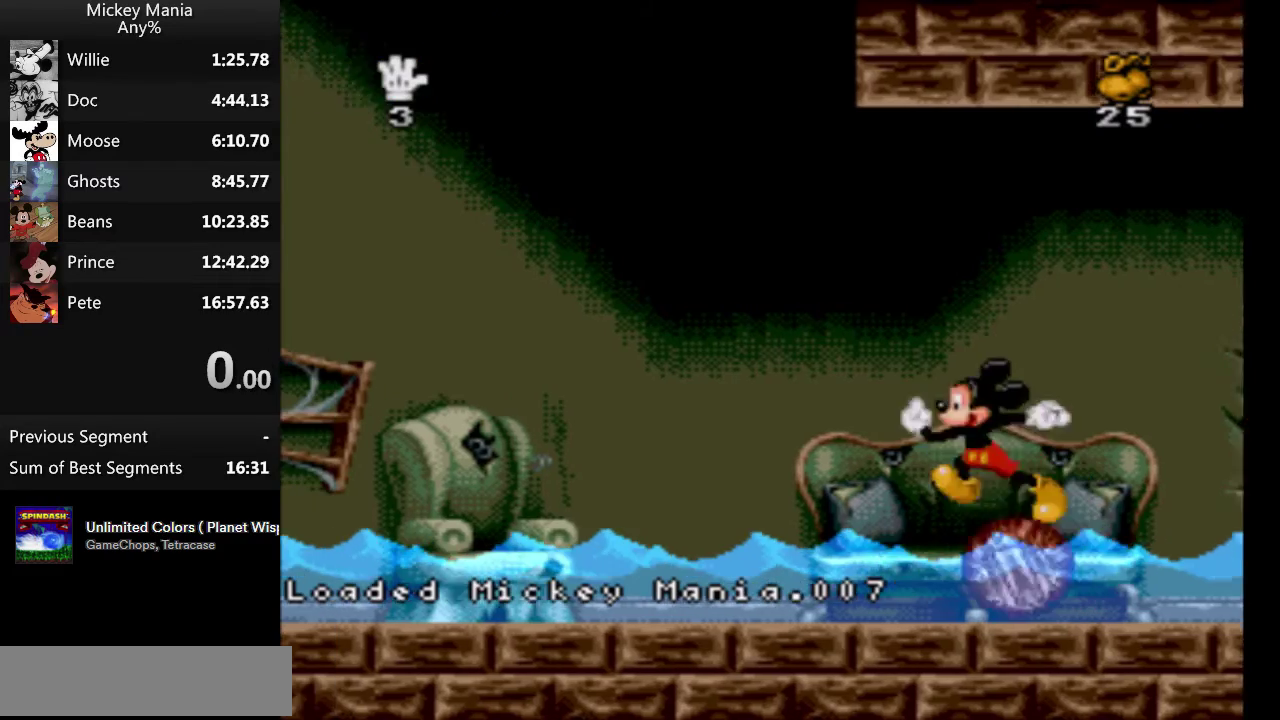
{"buttons": ["DPAD_LEFT"], "events": []}
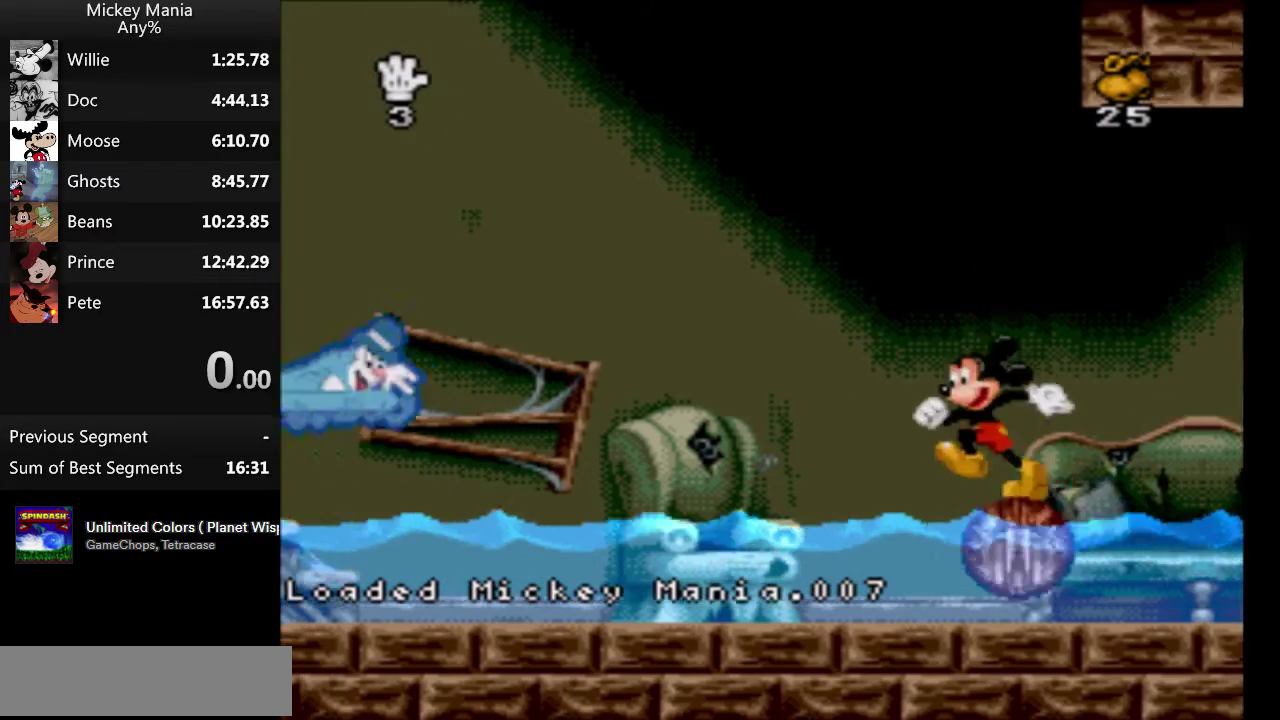
{"buttons": ["DPAD_LEFT"], "events": []}
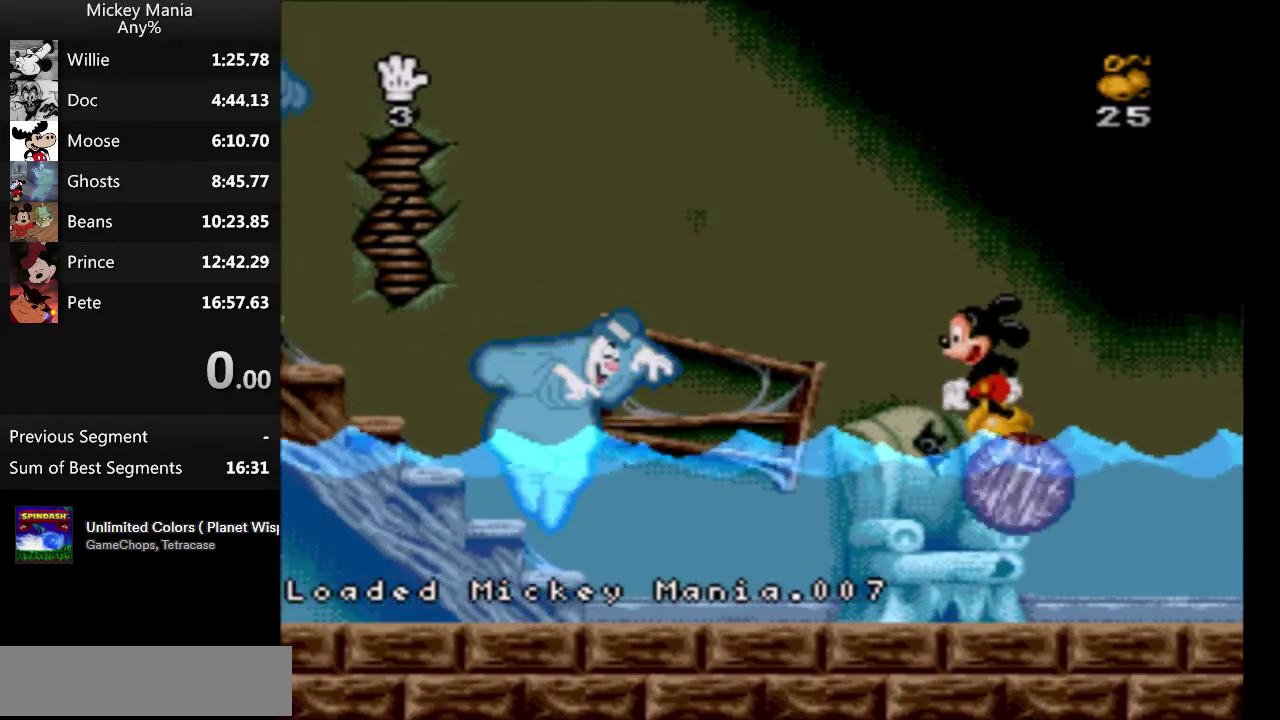
{"buttons": ["DPAD_LEFT"], "events": []}
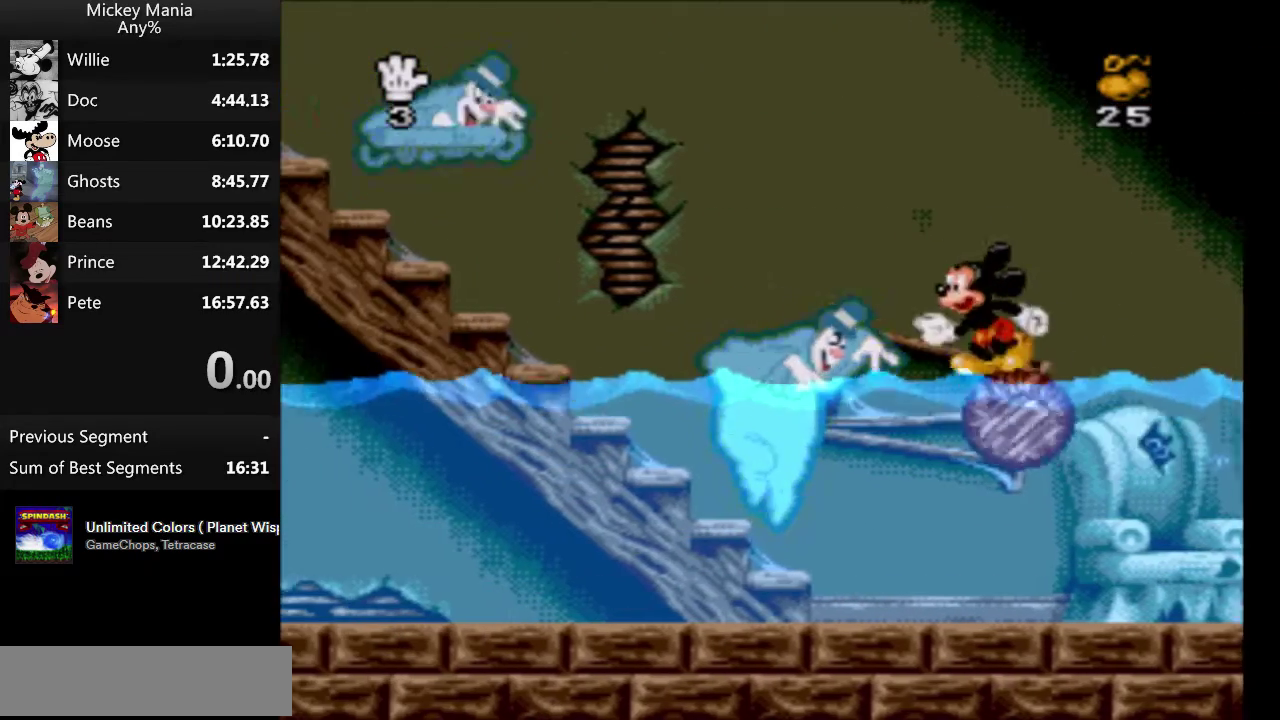
{"buttons": ["B", "DPAD_LEFT"], "events": [[67, "B", "down"]]}
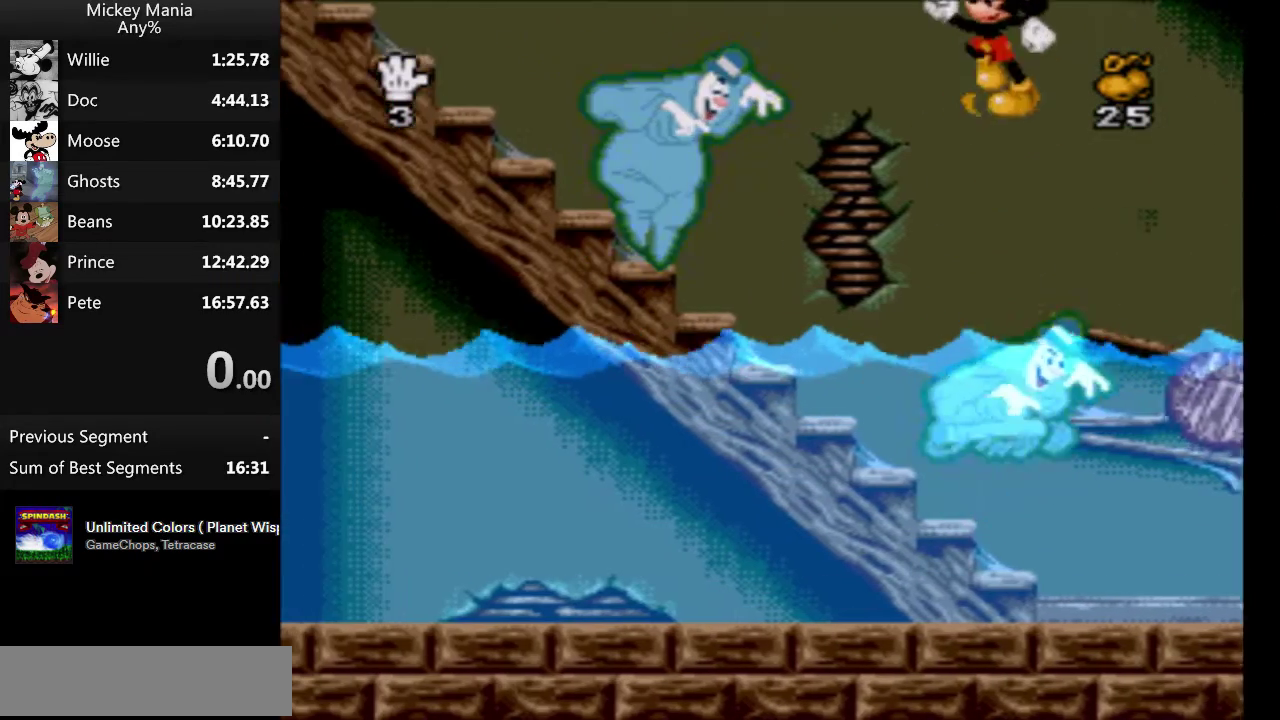
{"buttons": [], "events": [[167, "B", "up"], [267, "DPAD_LEFT", "up"]]}
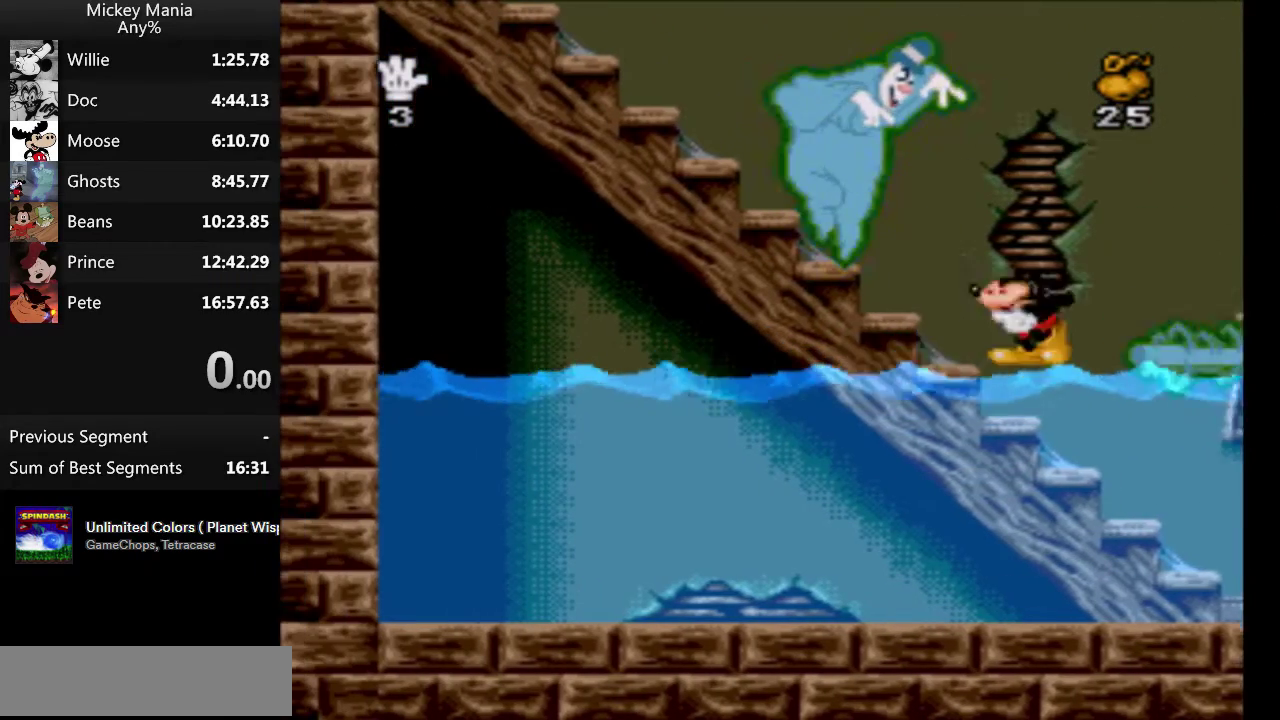
{"buttons": ["B", "DPAD_LEFT"], "events": [[433, "DPAD_LEFT", "down"], [467, "B", "down"]]}
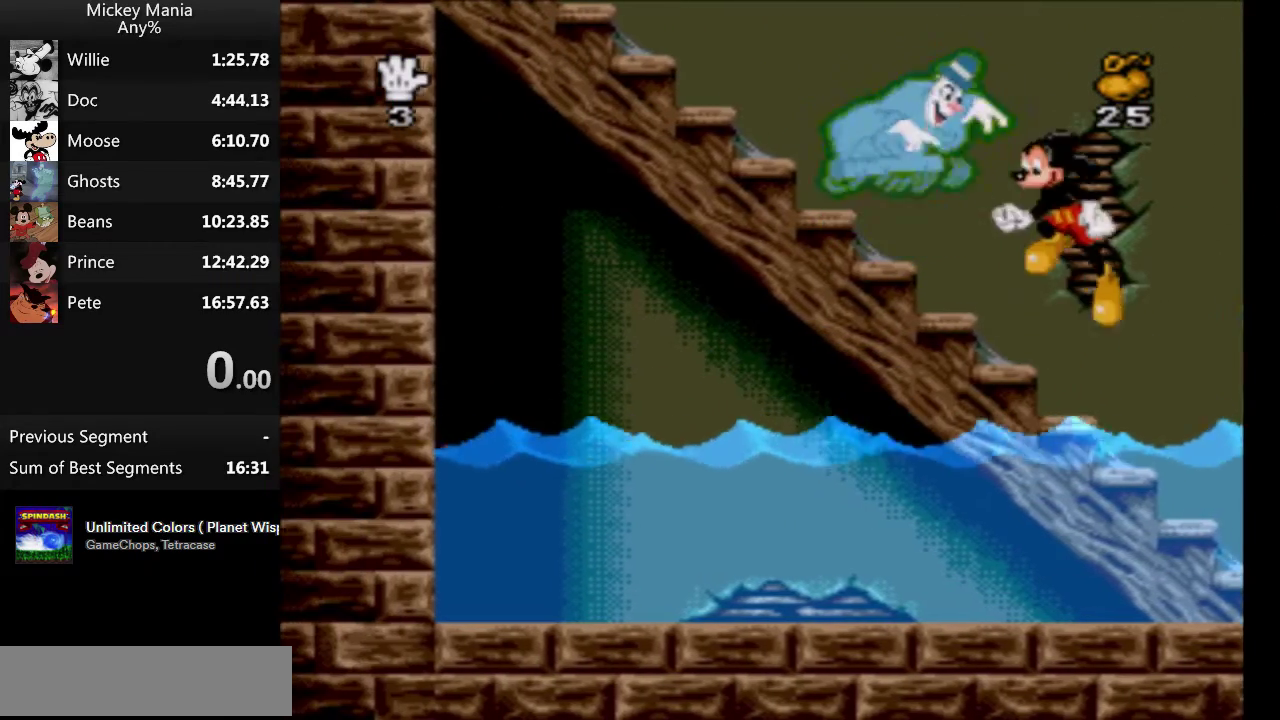
{"buttons": ["B", "DPAD_LEFT"], "events": []}
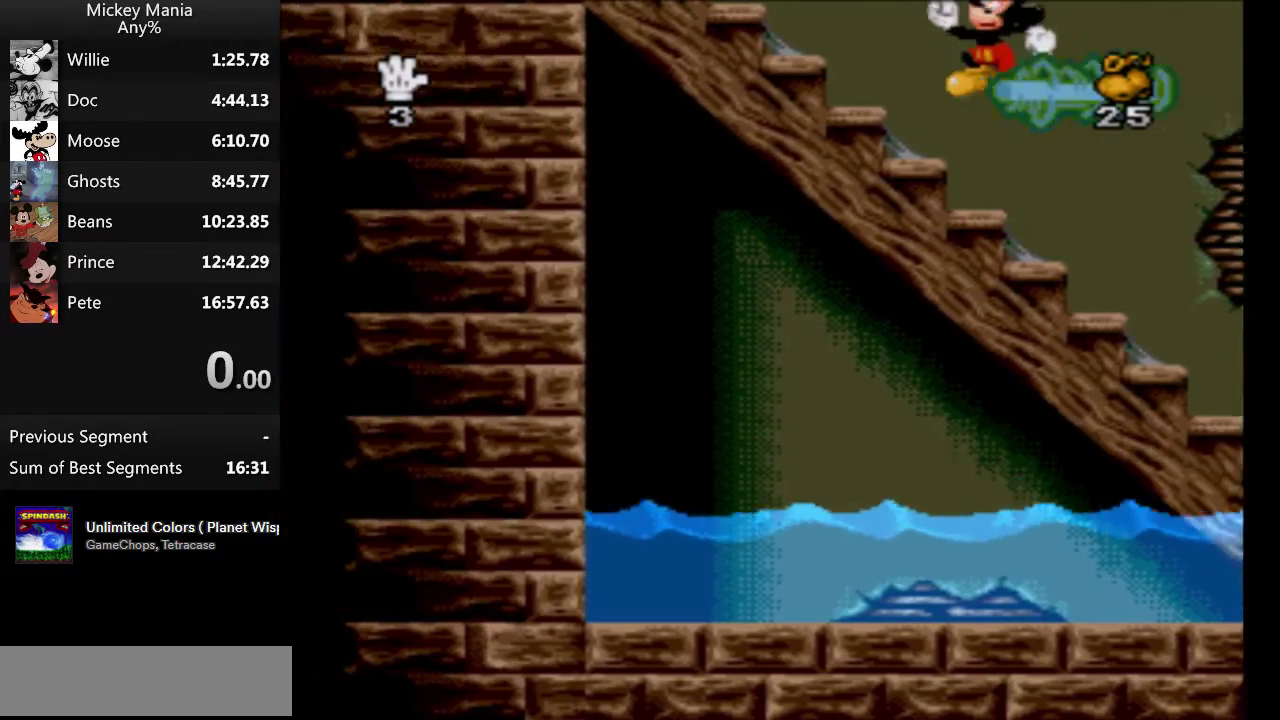
{"buttons": ["DPAD_LEFT"], "events": [[300, "B", "up"]]}
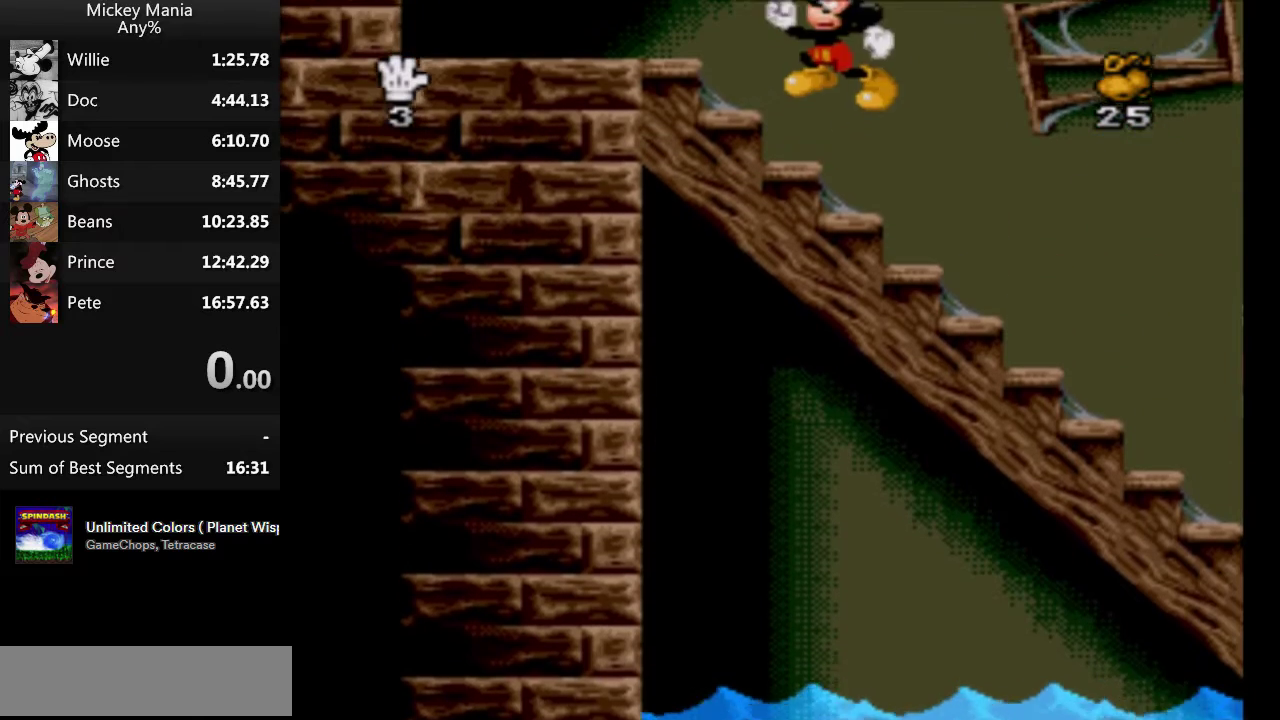
{"buttons": [], "events": [[367, "DPAD_LEFT", "up"]]}
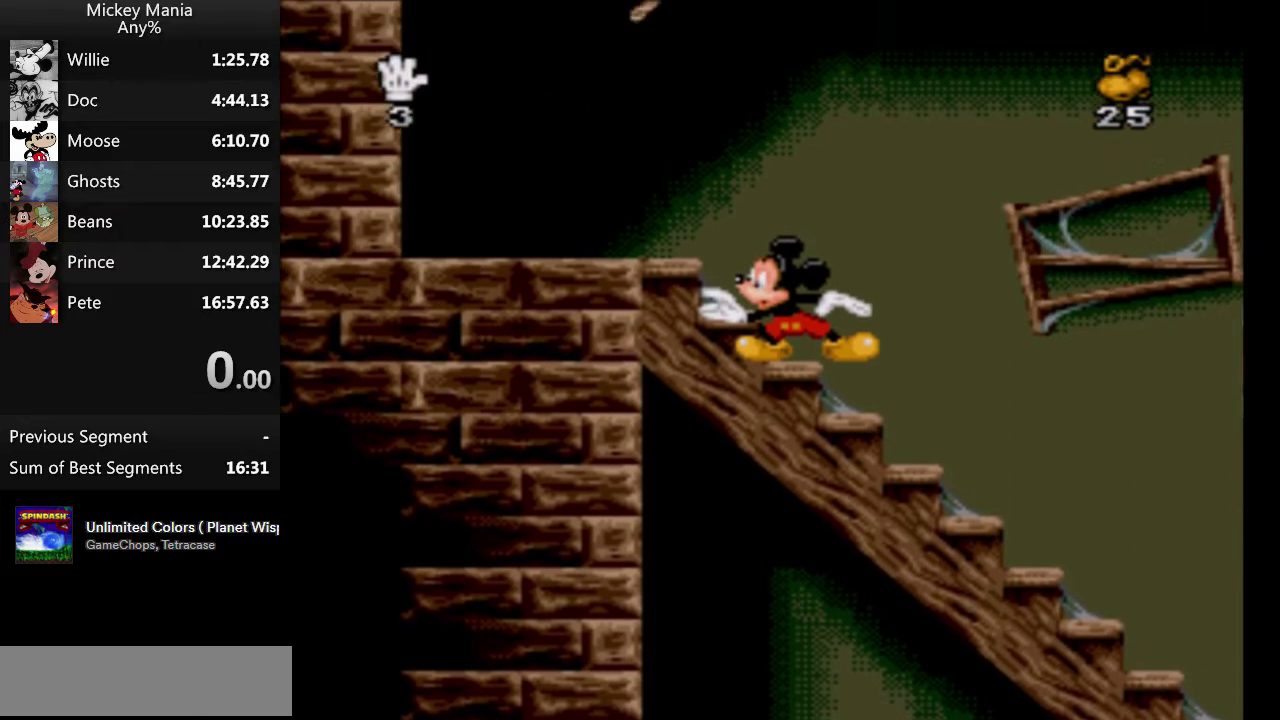
{"buttons": [], "events": []}
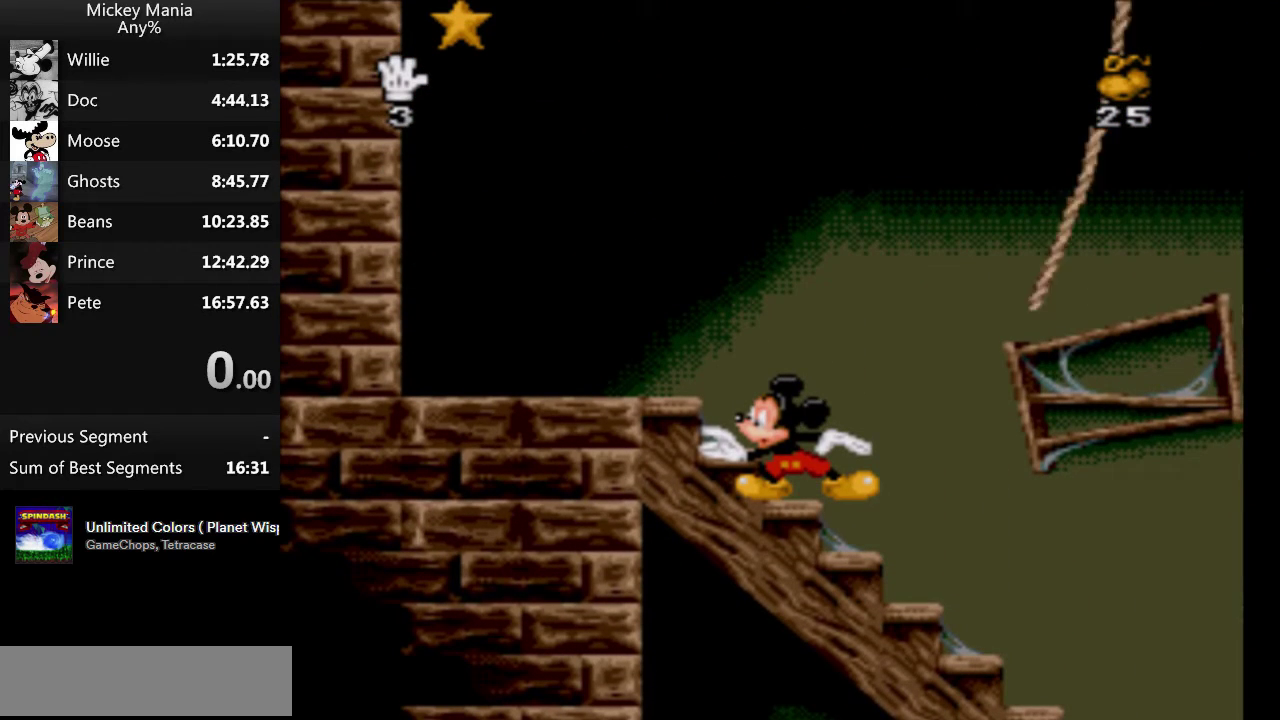
{"buttons": [], "events": []}
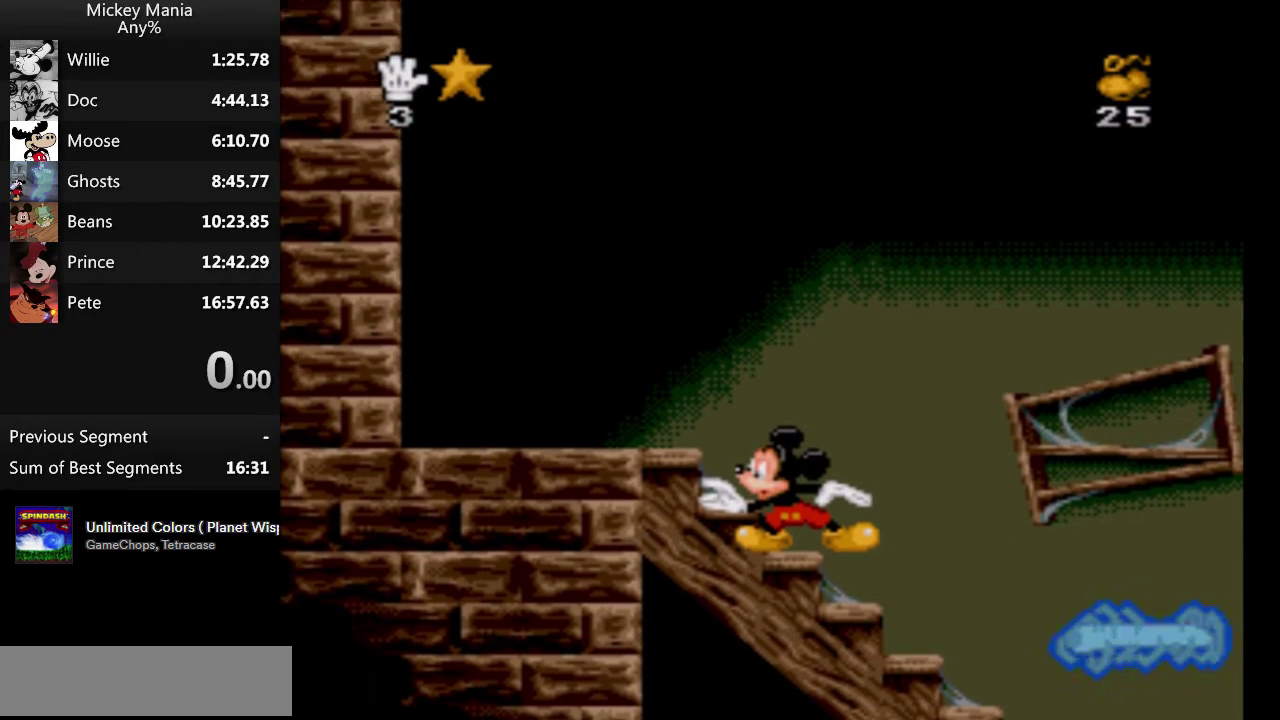
{"buttons": ["B"], "events": [[400, "B", "down"]]}
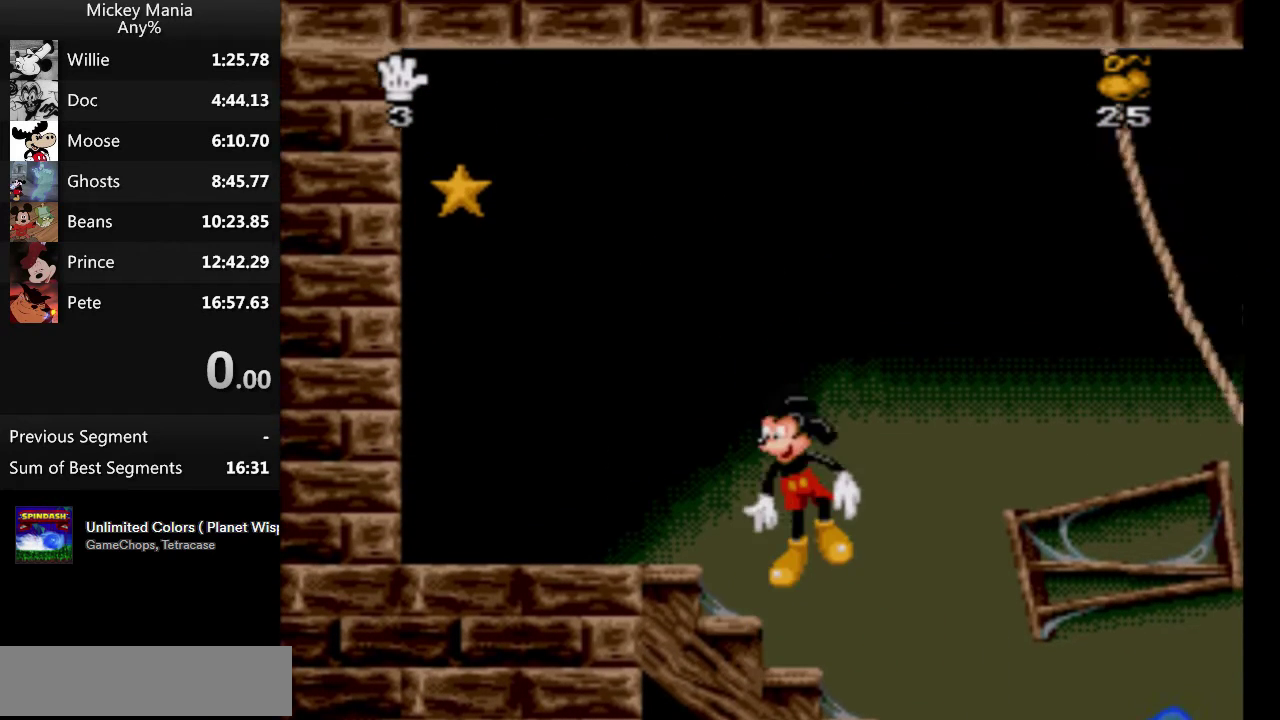
{"buttons": ["B"], "events": []}
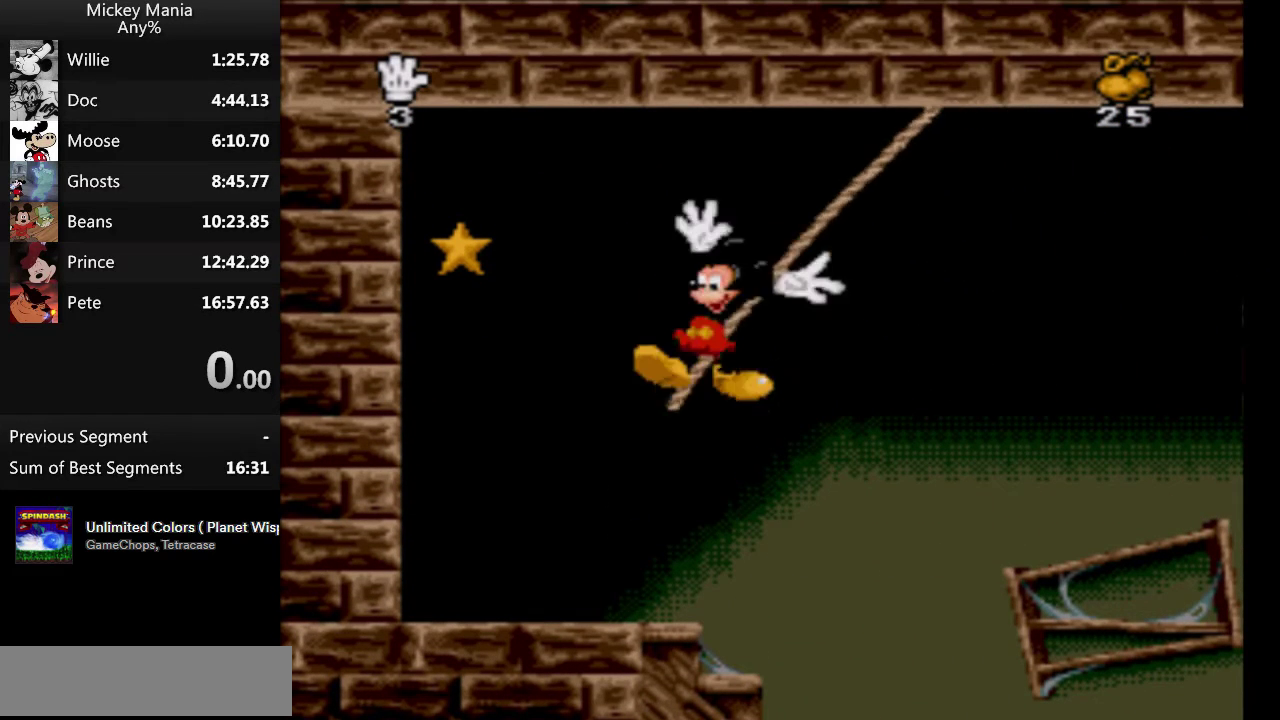
{"buttons": ["DPAD_RIGHT"], "events": [[267, "DPAD_RIGHT", "down"], [400, "B", "up"]]}
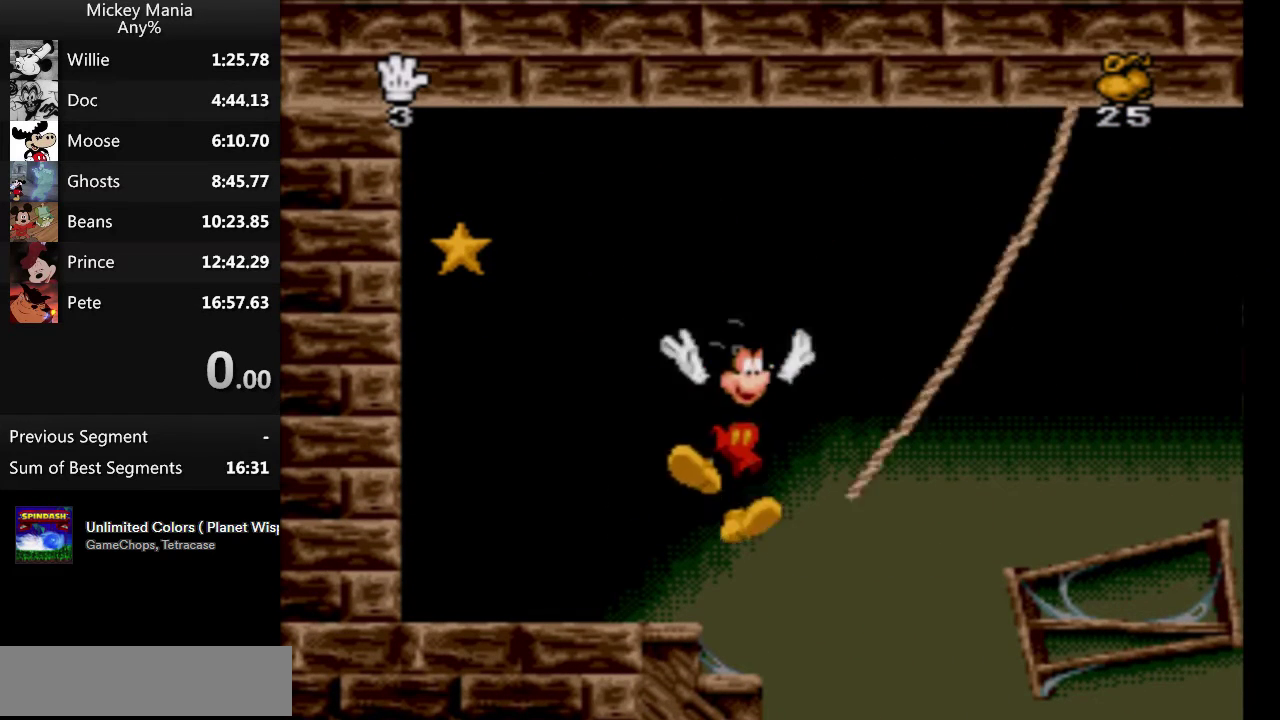
{"buttons": ["DPAD_LEFT"], "events": [[167, "DPAD_RIGHT", "up"], [267, "DPAD_LEFT", "down"]]}
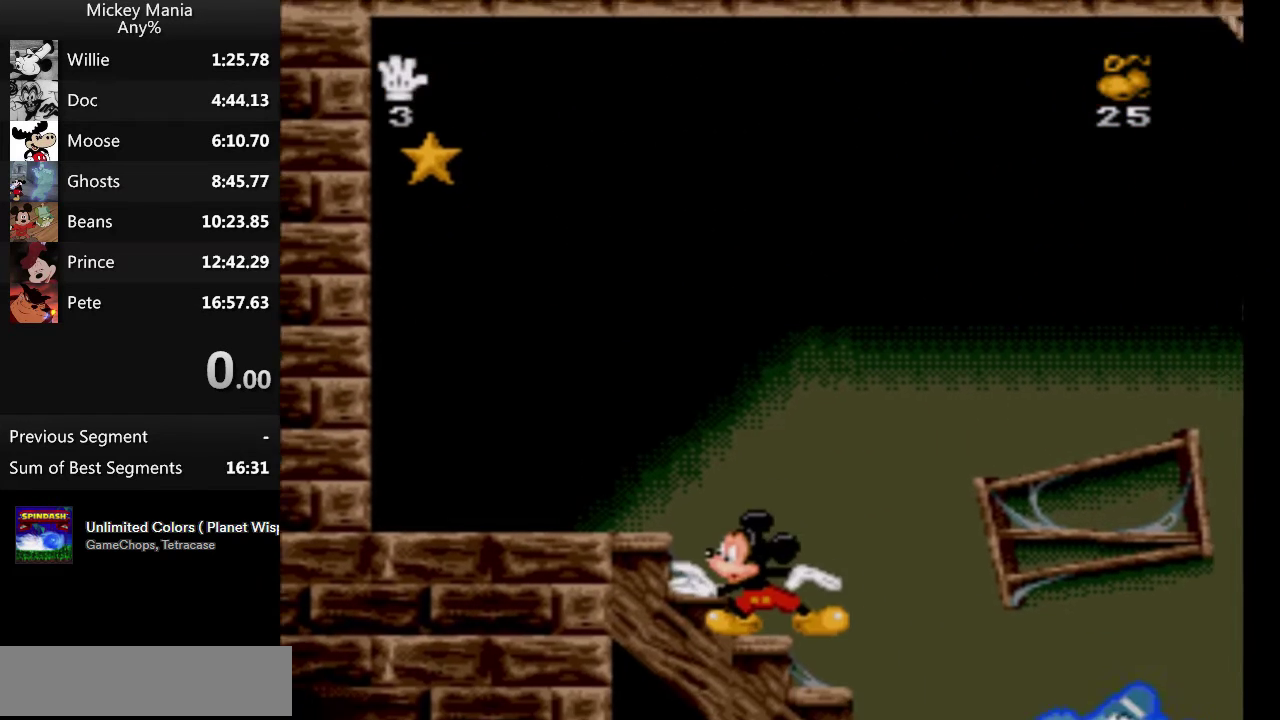
{"buttons": ["B"], "events": [[133, "DPAD_LEFT", "up"], [467, "B", "down"]]}
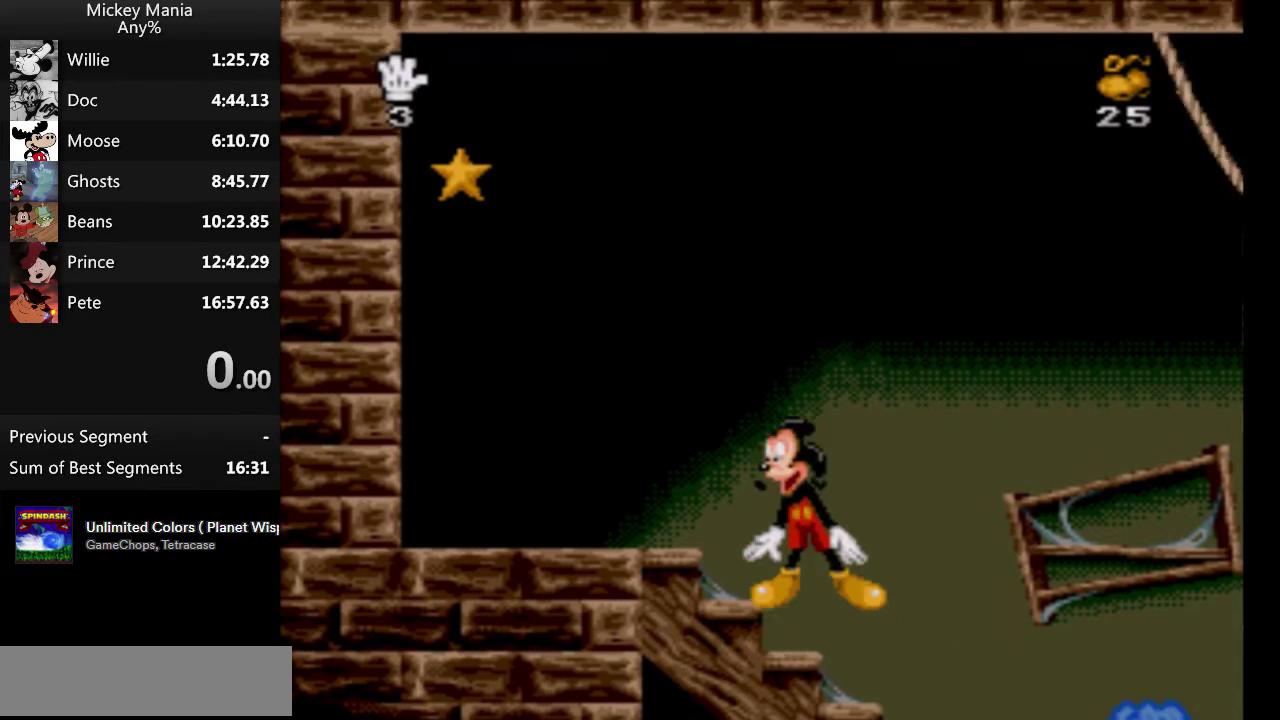
{"buttons": ["B"], "events": []}
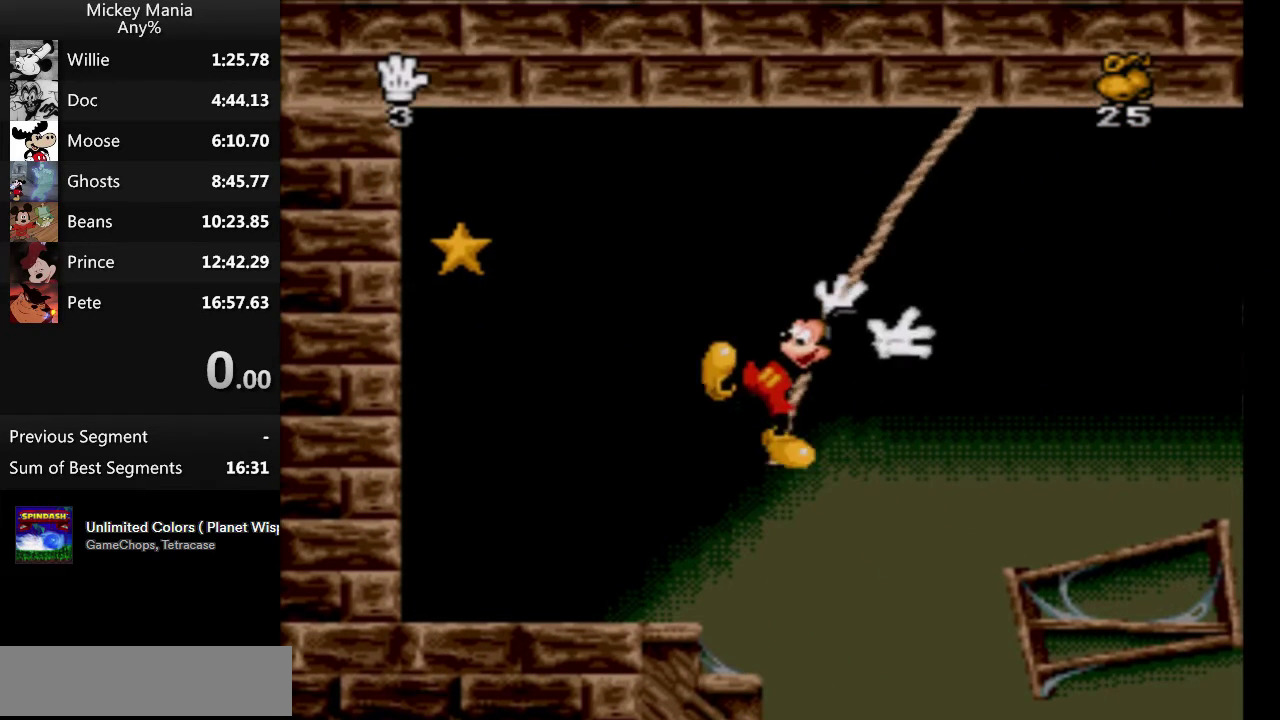
{"buttons": ["DPAD_RIGHT"], "events": [[300, "DPAD_RIGHT", "down"], [333, "B", "up"]]}